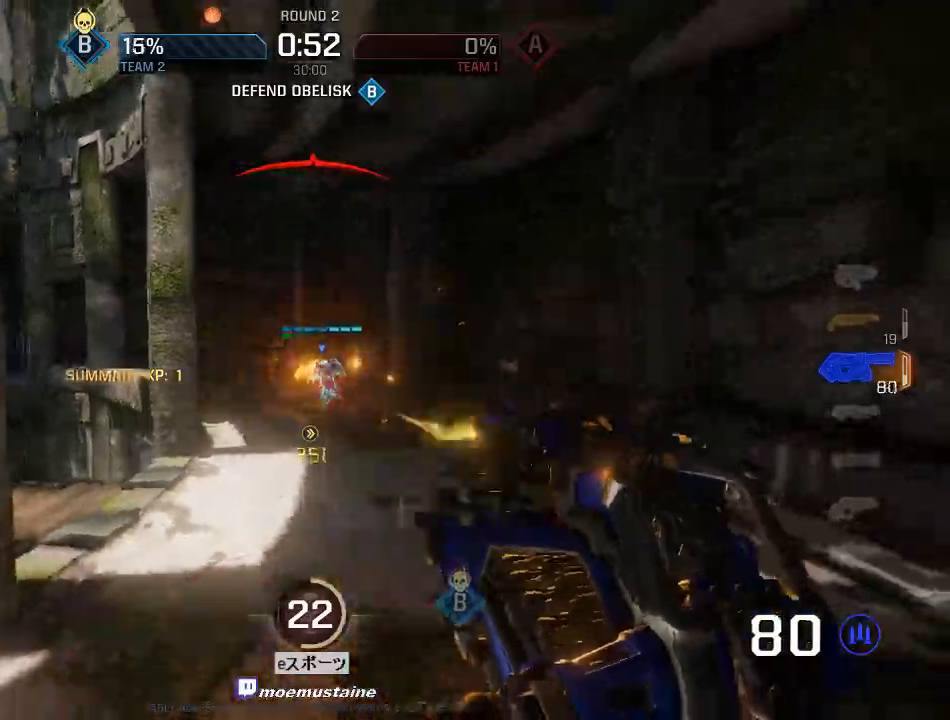
Gameplay with keyboard and mouse; each line is a JSON object with the keys and mouse buttons held at the frame after it. "events" lists presses ("down") and releases ("up") of "a", "caps_lock", "d", "e", "f", "q", "r", "s", "shift", "space", "tab", "w", "mouse_left", "mouse_wheel", "mouse_right" and "mouse_mb5" between this image and that frame as [ms after this image, input, new state], when the widget could be followed in between. "mouse_left", "mouse_wheel", "mouse_right", "mouse_mb5" = the "left", "wheel", "right", "mb5" buttons of the "mouse" list. No other keys are recorded. "wheel" means that the mouse wheel is clicked or scrolled. Mouse movement is not recorded. Not read: other_keys.
{"keys": ["a"], "mouse": ["left"], "events": [[83, "s", "up"], [200, "w", "down"], [433, "w", "up"]]}
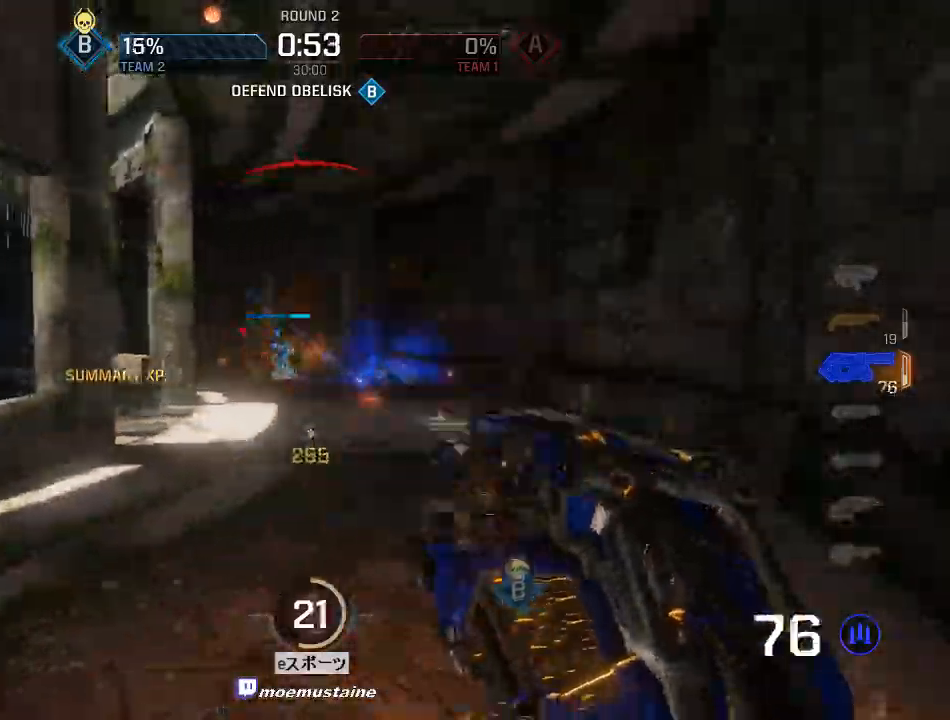
{"keys": ["w"], "mouse": [], "events": [[100, "w", "down"], [233, "a", "up"], [267, "mouse_left", "up"]]}
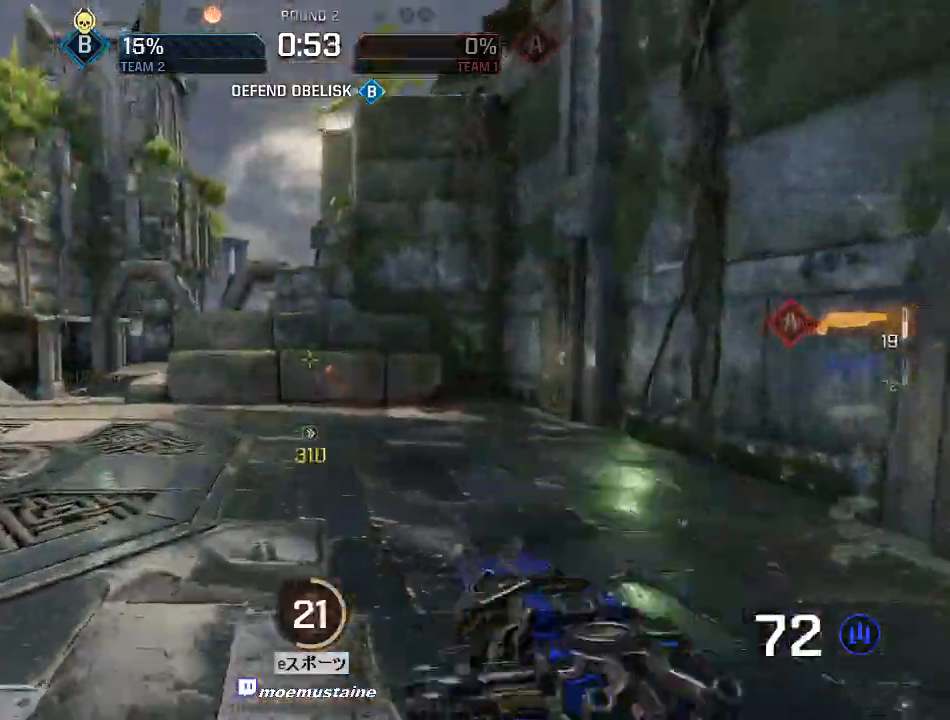
{"keys": ["d", "w"], "mouse": [], "events": [[133, "a", "down"], [300, "mouse_right", "down"], [383, "d", "down"], [383, "mouse_right", "up"], [417, "a", "up"]]}
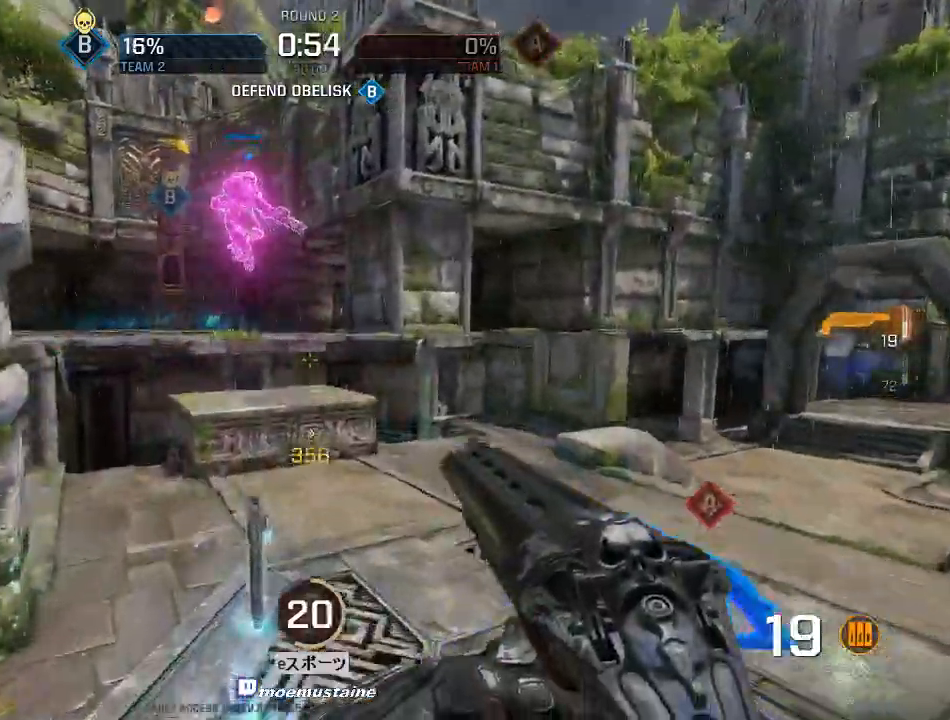
{"keys": ["a", "w"], "mouse": [], "events": [[33, "a", "down"], [50, "d", "up"], [133, "d", "down"], [183, "a", "up"], [283, "a", "down"], [317, "d", "up"]]}
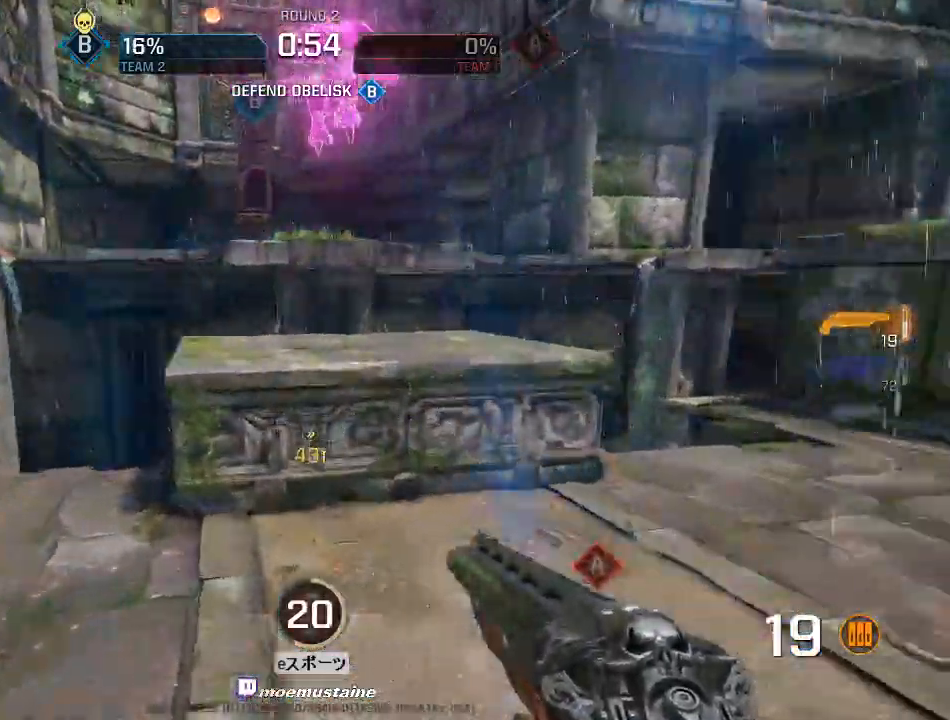
{"keys": ["d"], "mouse": [], "events": [[17, "mouse_right", "down"], [117, "mouse_right", "up"], [167, "mouse_right", "down"], [250, "mouse_right", "up"], [267, "d", "down"], [300, "a", "up"], [450, "w", "up"]]}
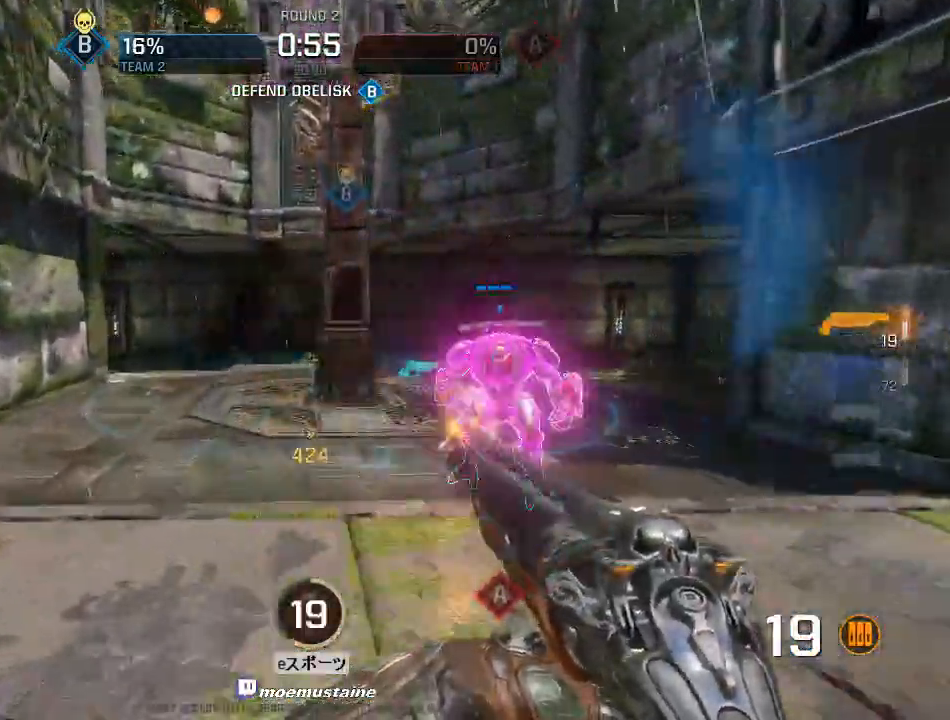
{"keys": ["d"], "mouse": ["right"], "events": [[283, "mouse_right", "down"]]}
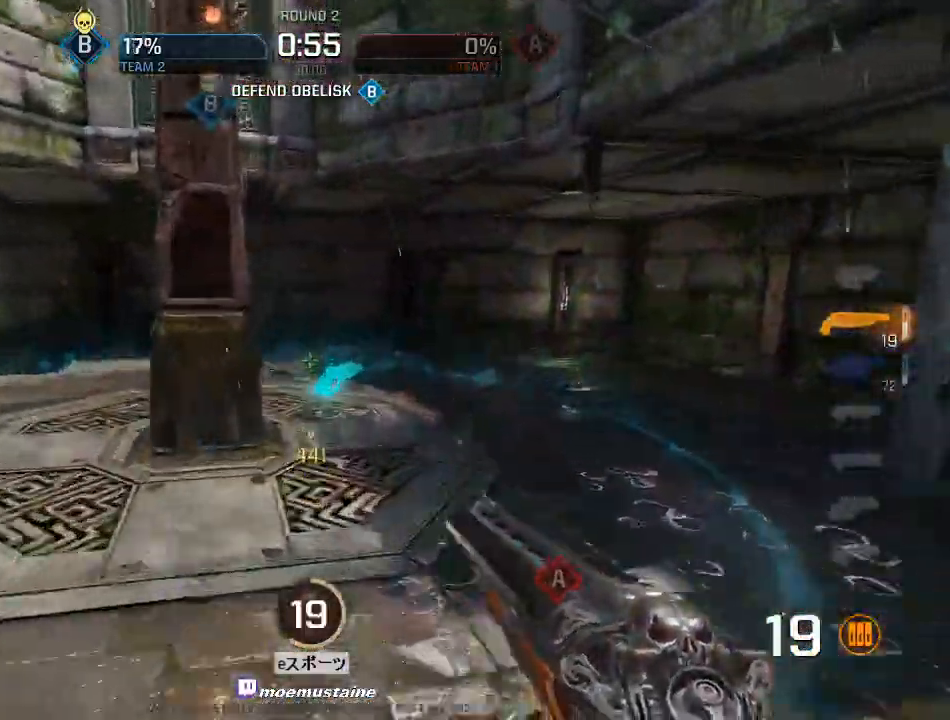
{"keys": ["d", "w"], "mouse": [], "events": [[83, "mouse_right", "up"], [100, "w", "down"], [200, "a", "down"], [233, "d", "up"], [267, "d", "down"], [283, "a", "up"], [333, "w", "up"], [483, "w", "down"]]}
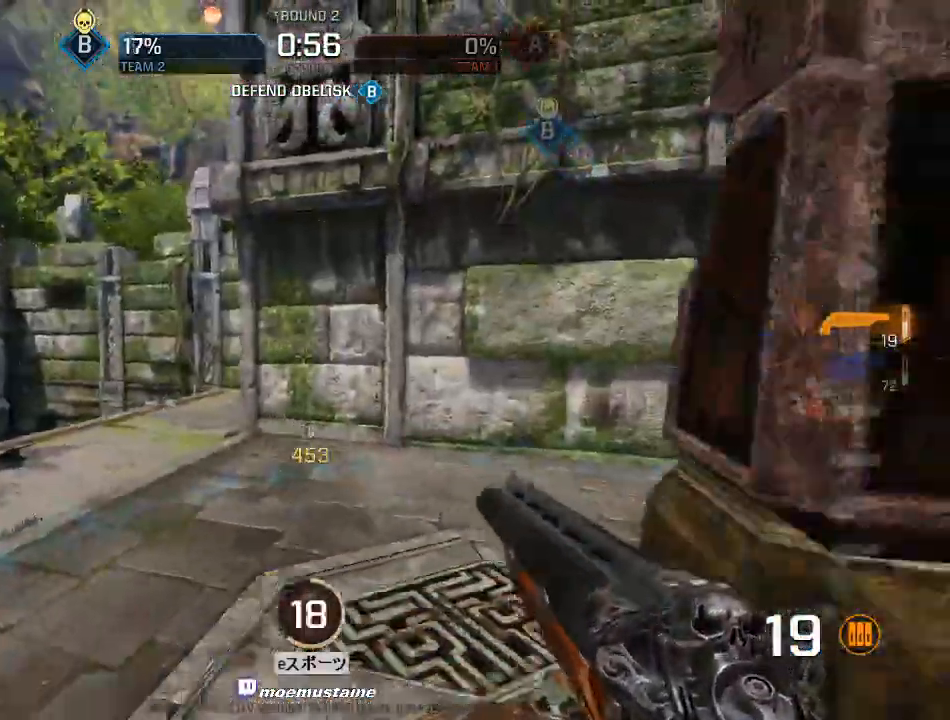
{"keys": ["d", "tab", "w"], "mouse": [], "events": [[150, "w", "up"], [383, "tab", "down"], [467, "w", "down"]]}
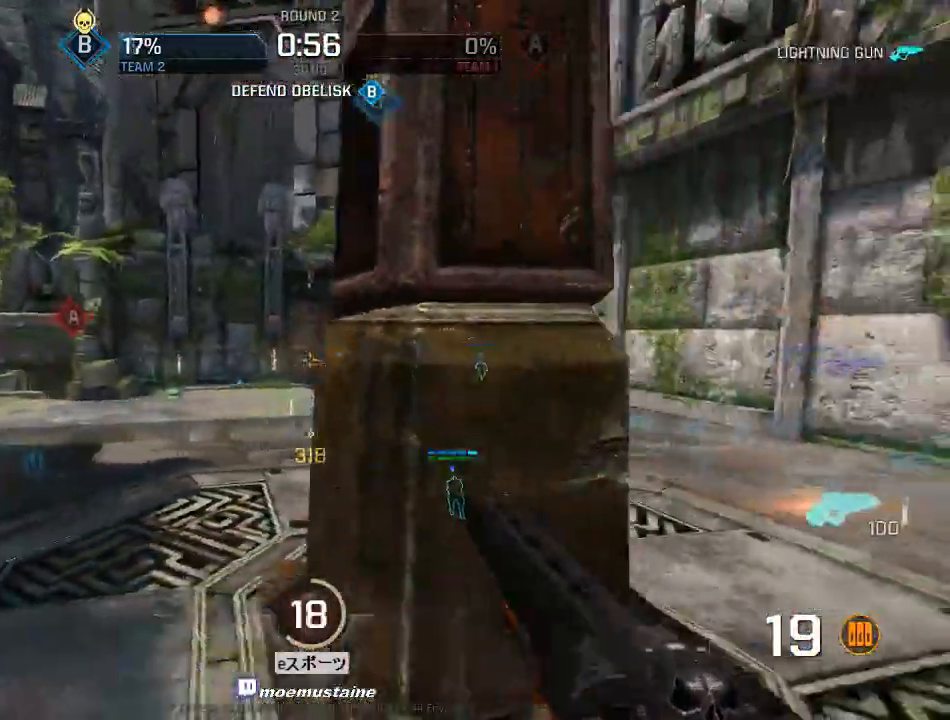
{"keys": ["a", "w"], "mouse": [], "events": [[17, "tab", "up"], [267, "d", "up"], [317, "a", "down"]]}
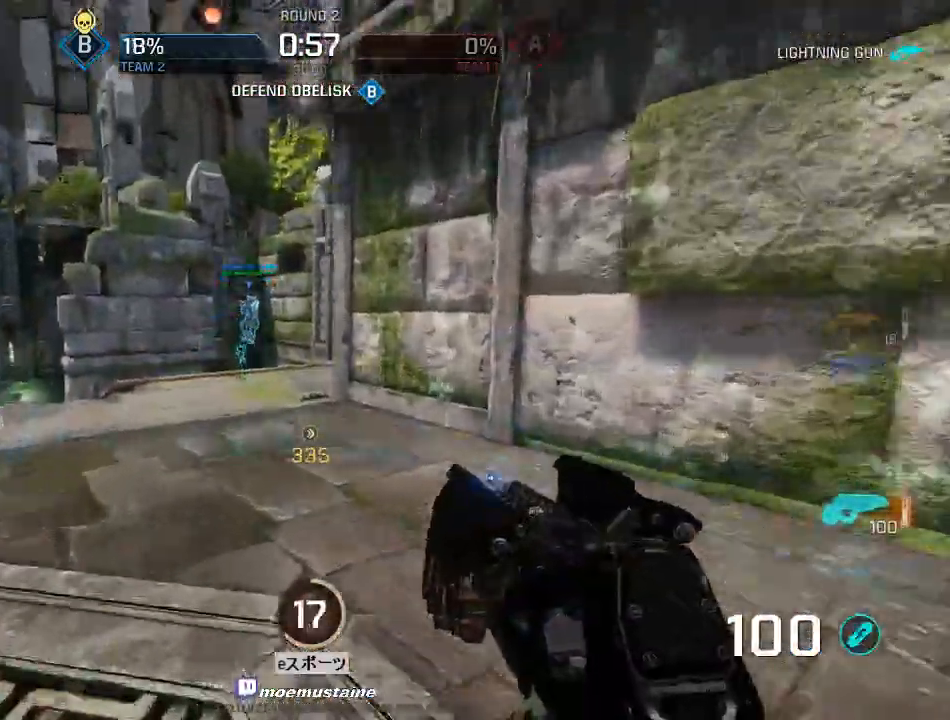
{"keys": ["a", "w"], "mouse": [], "events": [[133, "mouse_right", "down"], [200, "mouse_right", "up"]]}
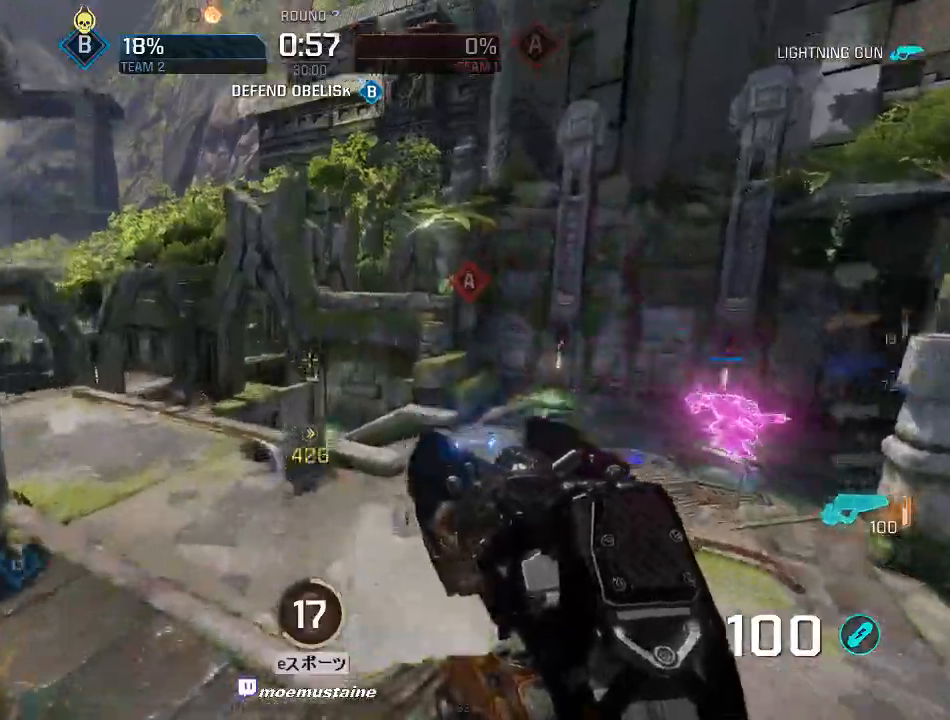
{"keys": ["a", "w"], "mouse": [], "events": [[50, "mouse_mb5", "down"], [50, "w", "up"], [100, "mouse_mb5", "up"], [217, "s", "down"], [433, "s", "up"], [500, "w", "down"]]}
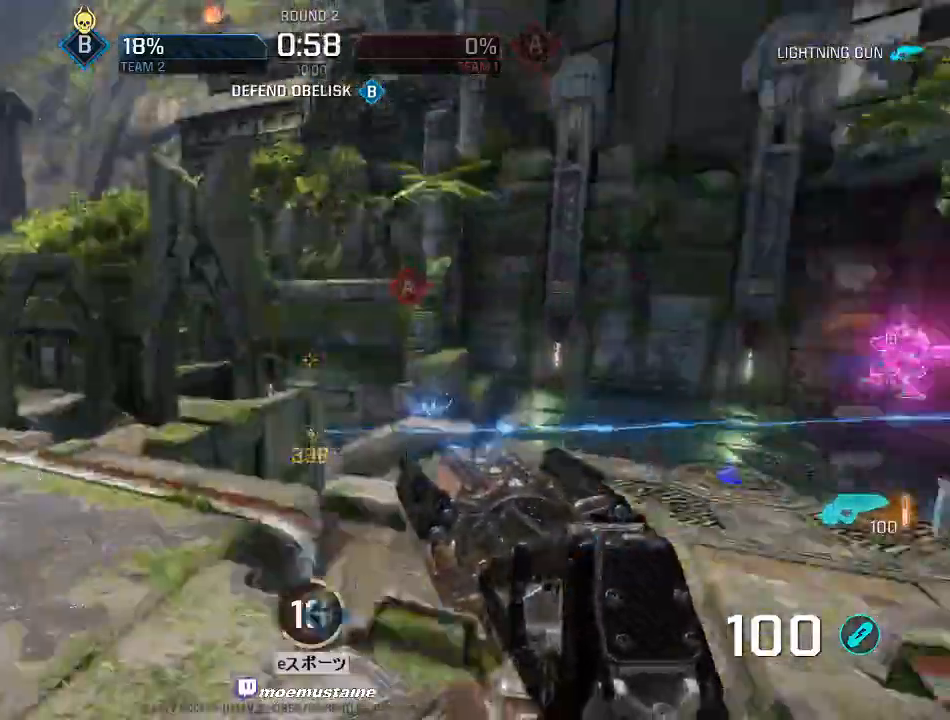
{"keys": ["d"], "mouse": ["left"], "events": [[50, "a", "up"], [150, "d", "down"], [283, "d", "up"], [333, "a", "down"], [433, "d", "down"], [467, "a", "up"], [467, "mouse_left", "down"], [500, "w", "up"]]}
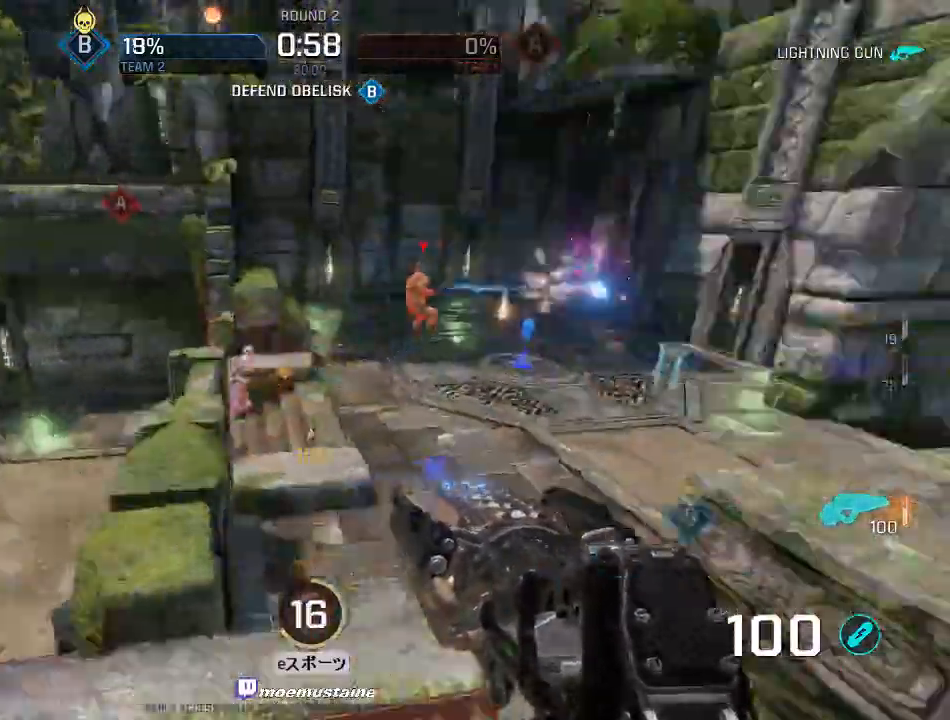
{"keys": ["a", "d", "w"], "mouse": ["left"], "events": [[100, "s", "down"], [267, "s", "up"], [317, "w", "down"], [350, "a", "down"], [367, "d", "up"], [500, "d", "down"]]}
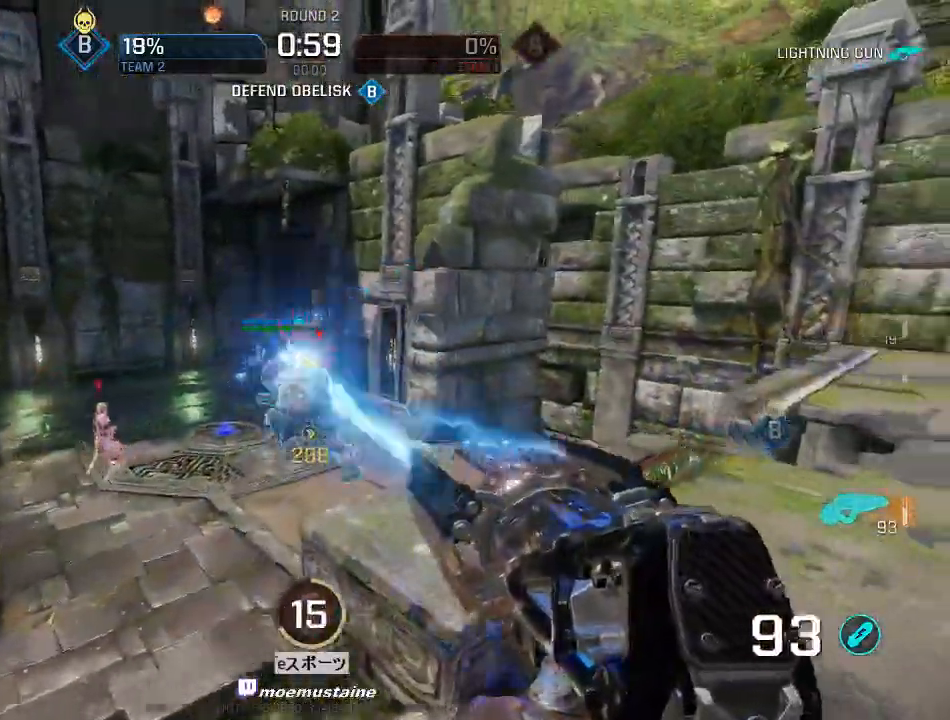
{"keys": ["w"], "mouse": ["left"], "events": [[67, "d", "up"], [67, "w", "up"], [117, "w", "down"], [183, "a", "up"], [283, "a", "down"], [433, "a", "up"]]}
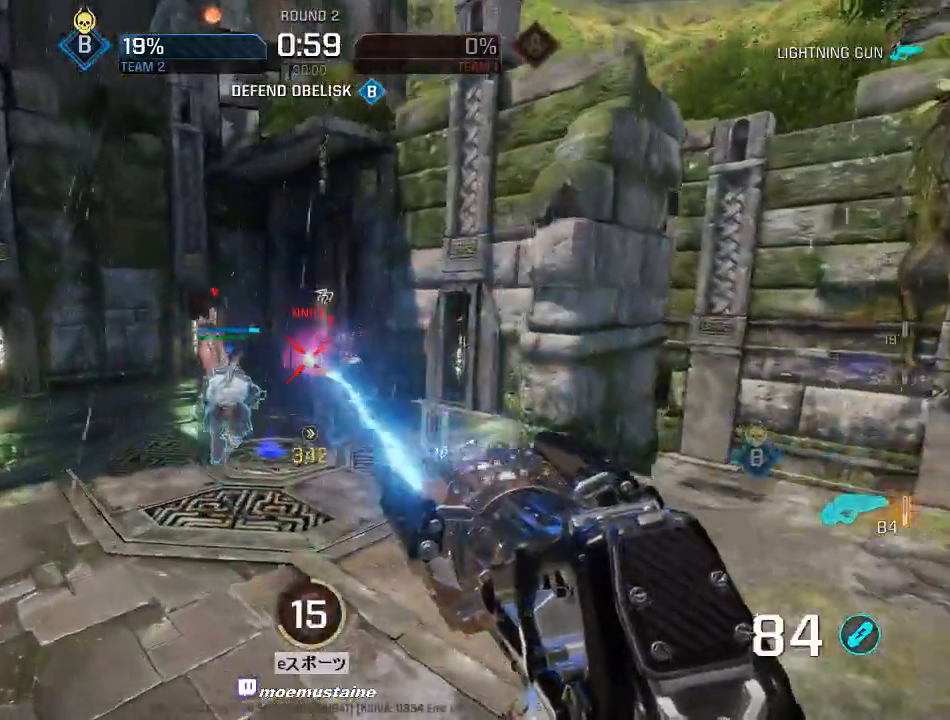
{"keys": ["a", "w"], "mouse": ["left"], "events": [[317, "a", "down"], [400, "d", "down"], [433, "a", "up"], [467, "a", "down"], [467, "d", "up"]]}
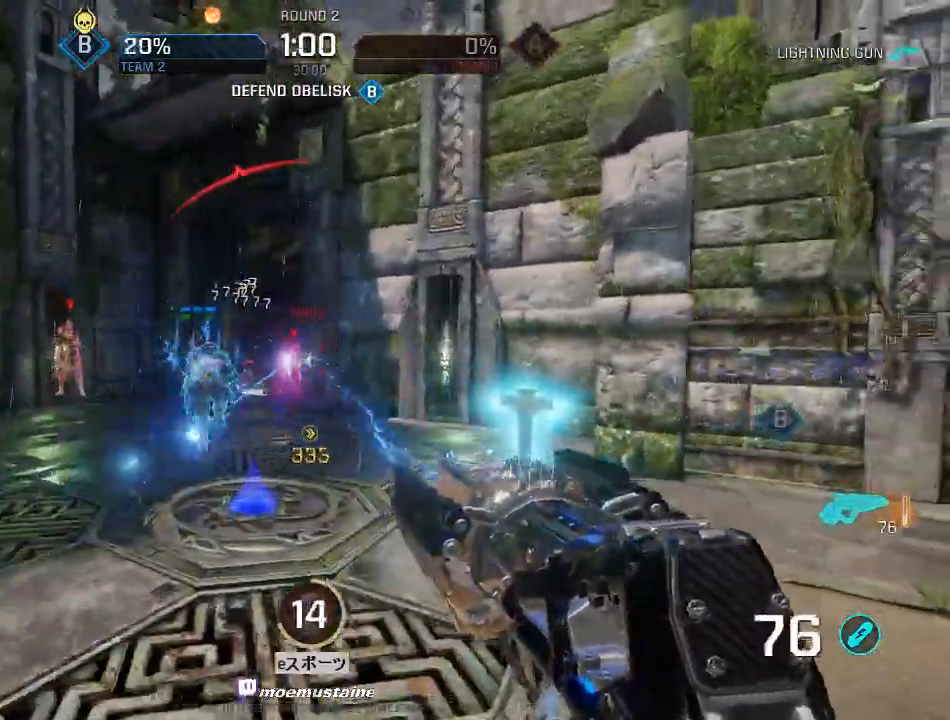
{"keys": ["d", "w"], "mouse": ["left"], "events": [[67, "w", "up"], [133, "d", "down"], [183, "a", "up"], [300, "w", "down"], [317, "a", "down"], [367, "d", "up"], [483, "a", "up"], [483, "d", "down"]]}
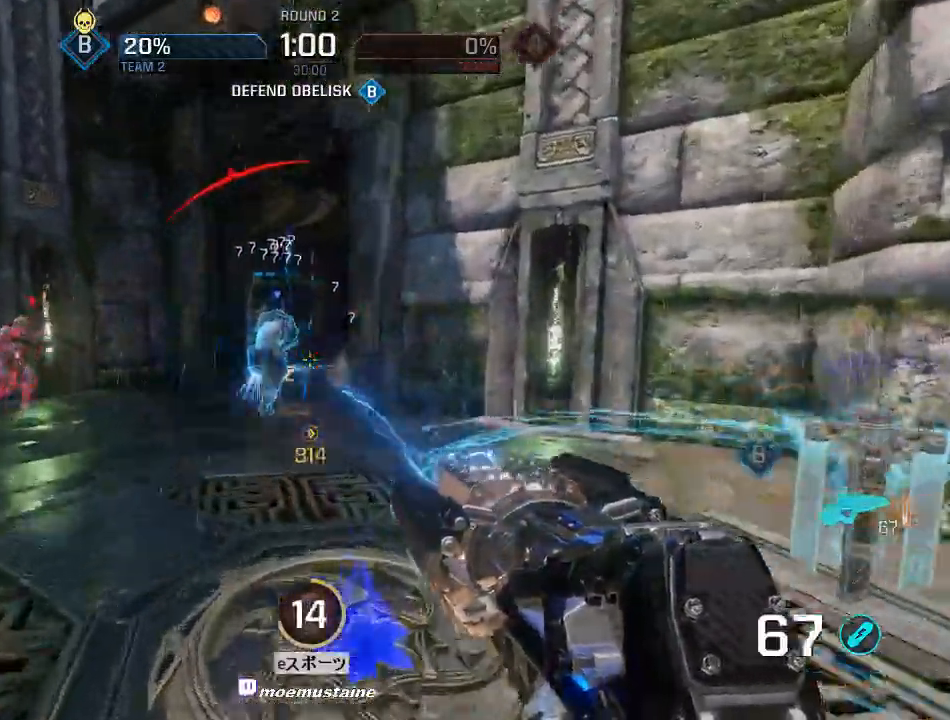
{"keys": ["a", "w"], "mouse": ["left"], "events": [[50, "a", "down"], [100, "d", "up"], [200, "mouse_left", "up"], [250, "mouse_left", "down"], [333, "w", "up"], [367, "w", "down"]]}
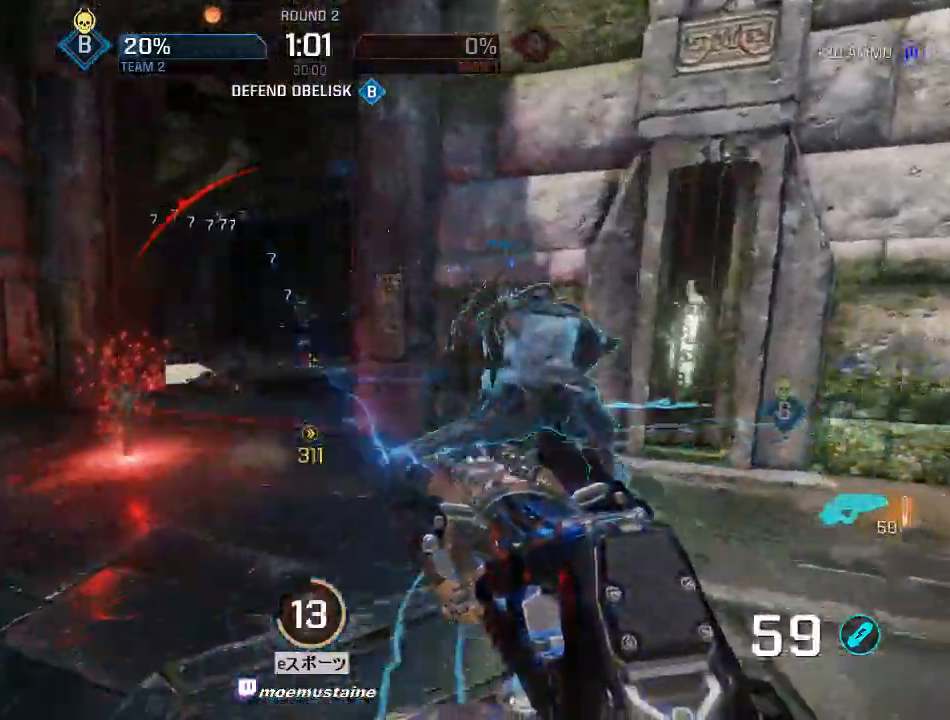
{"keys": ["d"], "mouse": ["left"], "events": [[117, "w", "up"], [133, "d", "down"], [183, "a", "up"], [250, "a", "down"], [250, "s", "down"], [283, "d", "up"], [333, "d", "down"], [417, "a", "up"], [483, "s", "up"]]}
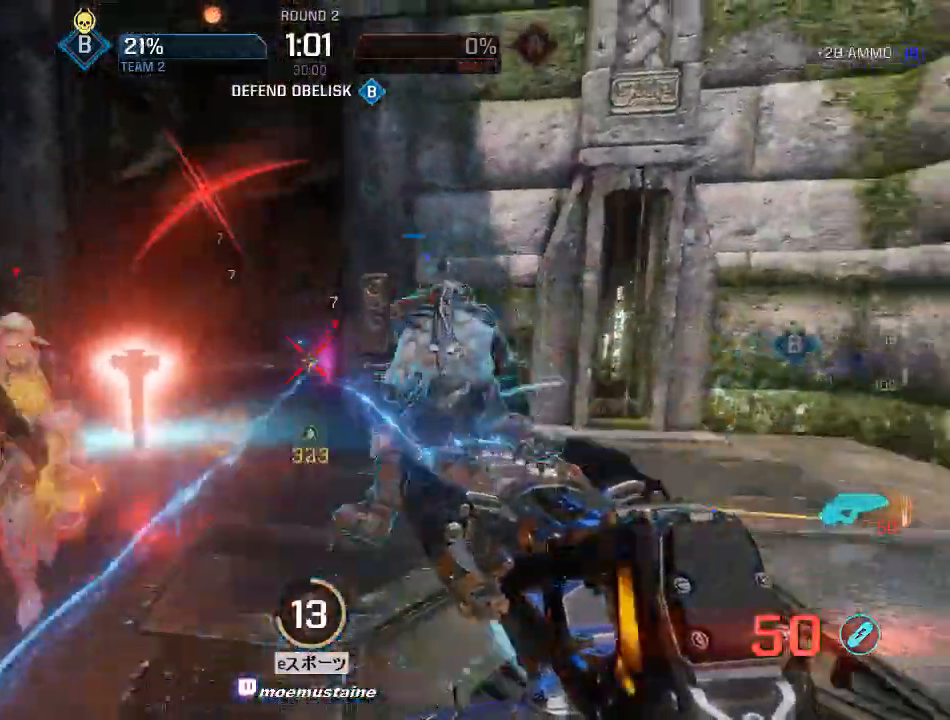
{"keys": ["d", "s"], "mouse": ["left"], "events": [[117, "a", "down"], [150, "w", "down"], [167, "d", "up"], [217, "d", "down"], [250, "a", "up"], [283, "w", "up"], [417, "s", "down"]]}
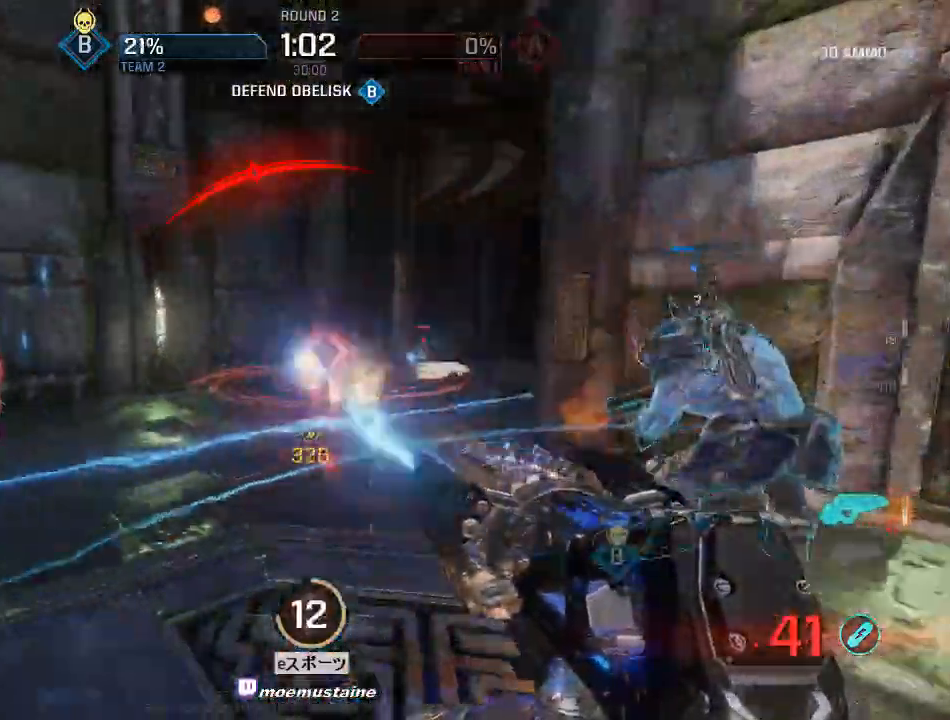
{"keys": ["a", "s"], "mouse": ["left"], "events": [[367, "a", "down"], [483, "d", "up"]]}
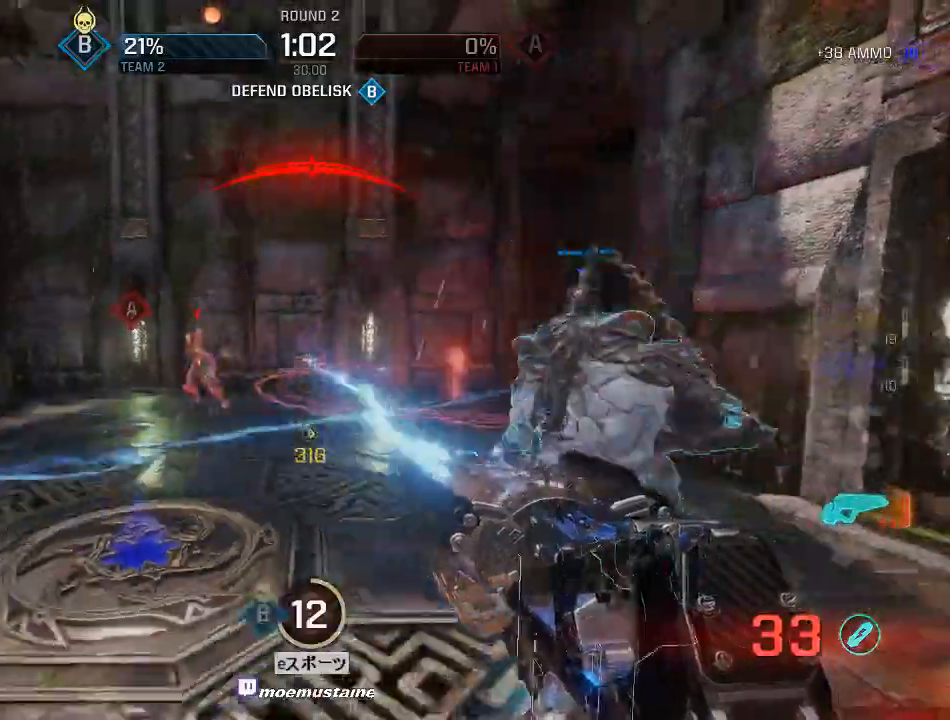
{"keys": ["d"], "mouse": ["left"], "events": [[50, "d", "down"], [200, "a", "up"], [367, "s", "up"]]}
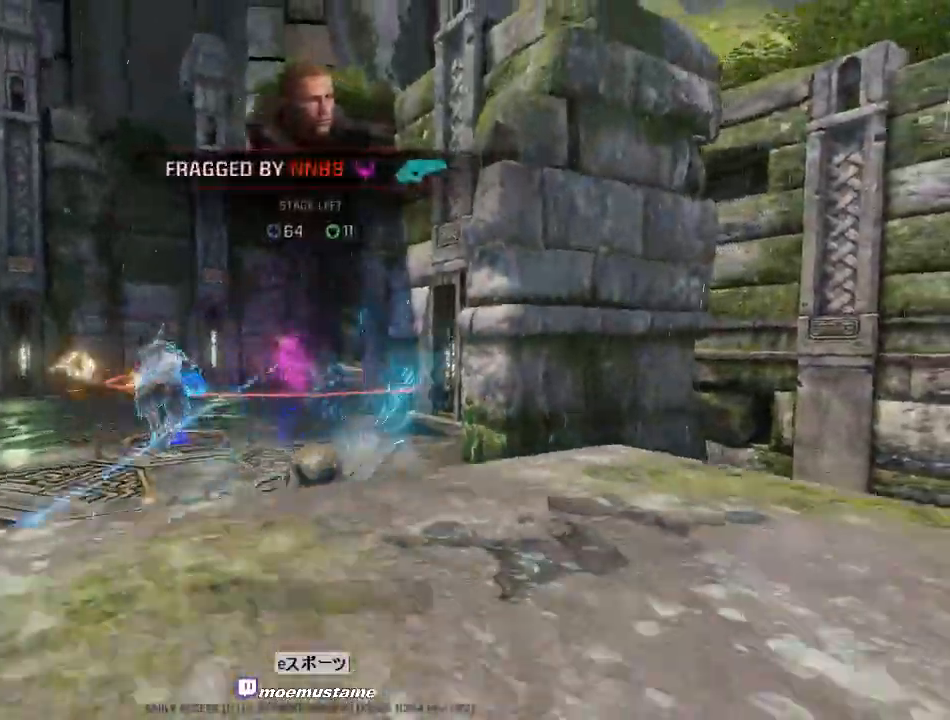
{"keys": [], "mouse": [], "events": [[33, "mouse_left", "up"], [50, "d", "up"], [133, "mouse_left", "down"], [300, "mouse_left", "up"]]}
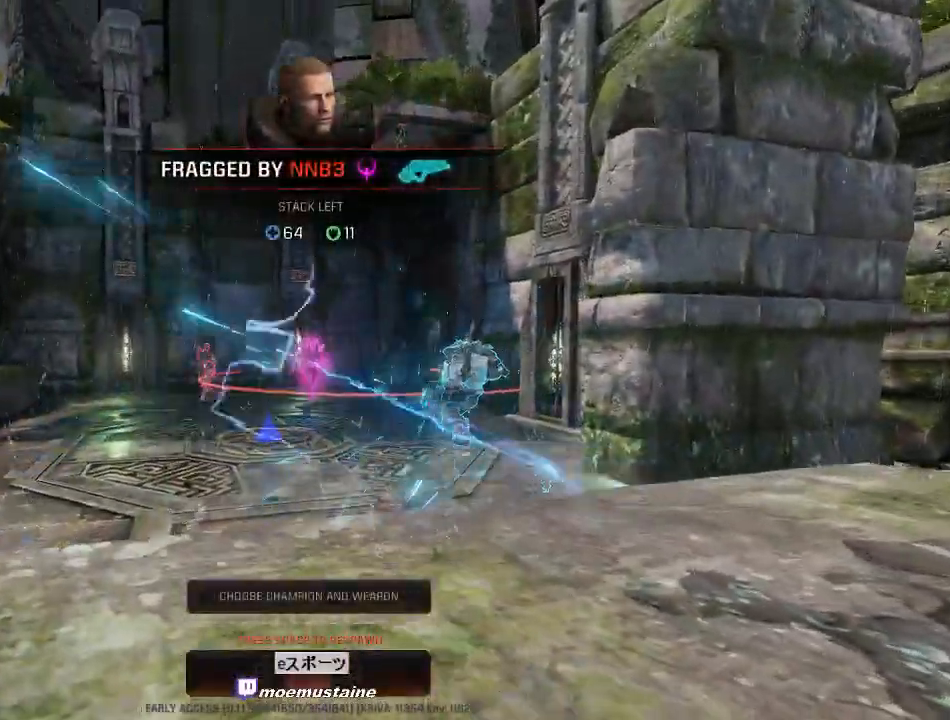
{"keys": [], "mouse": [], "events": []}
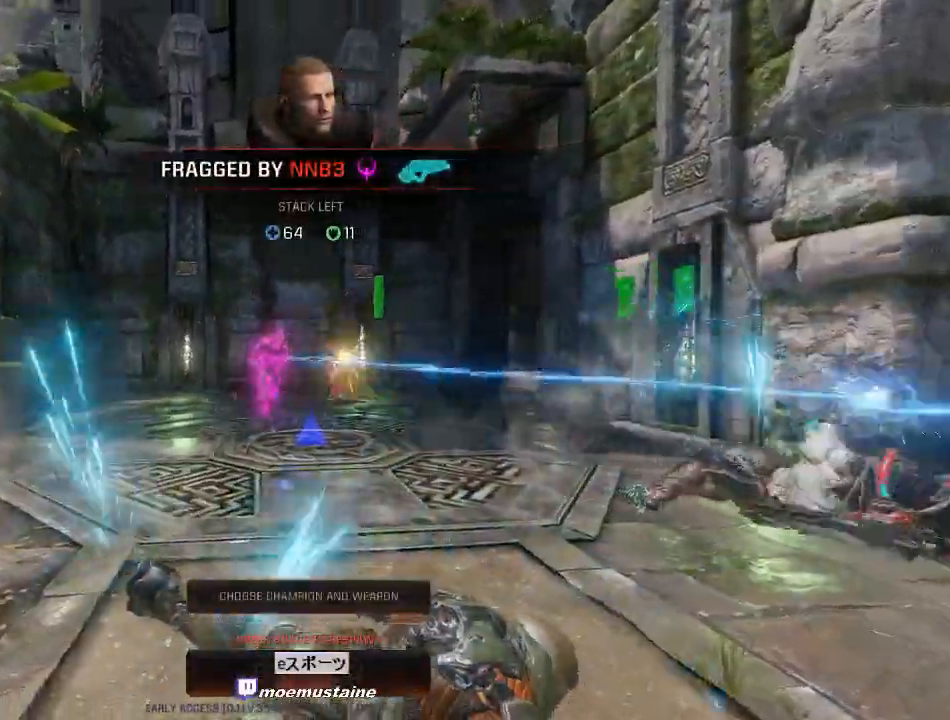
{"keys": [], "mouse": [], "events": []}
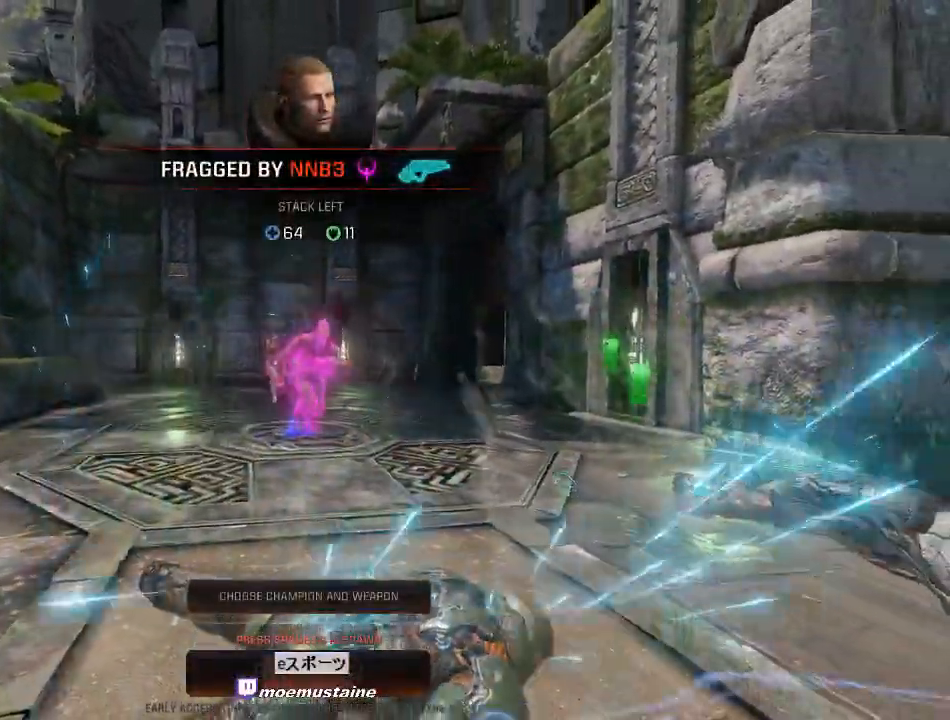
{"keys": [], "mouse": [], "events": []}
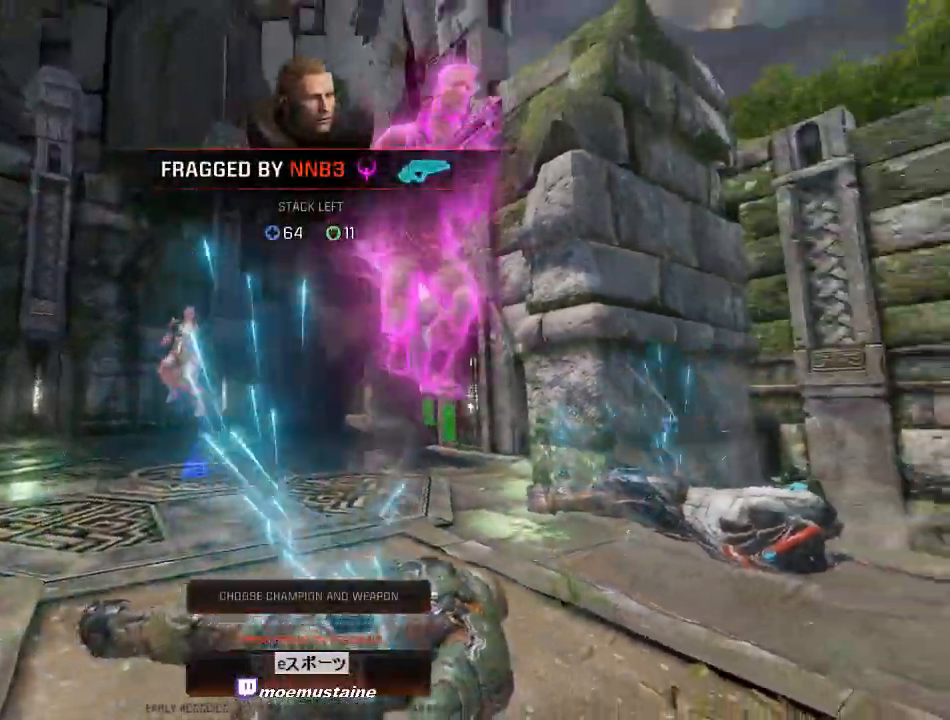
{"keys": [], "mouse": [], "events": []}
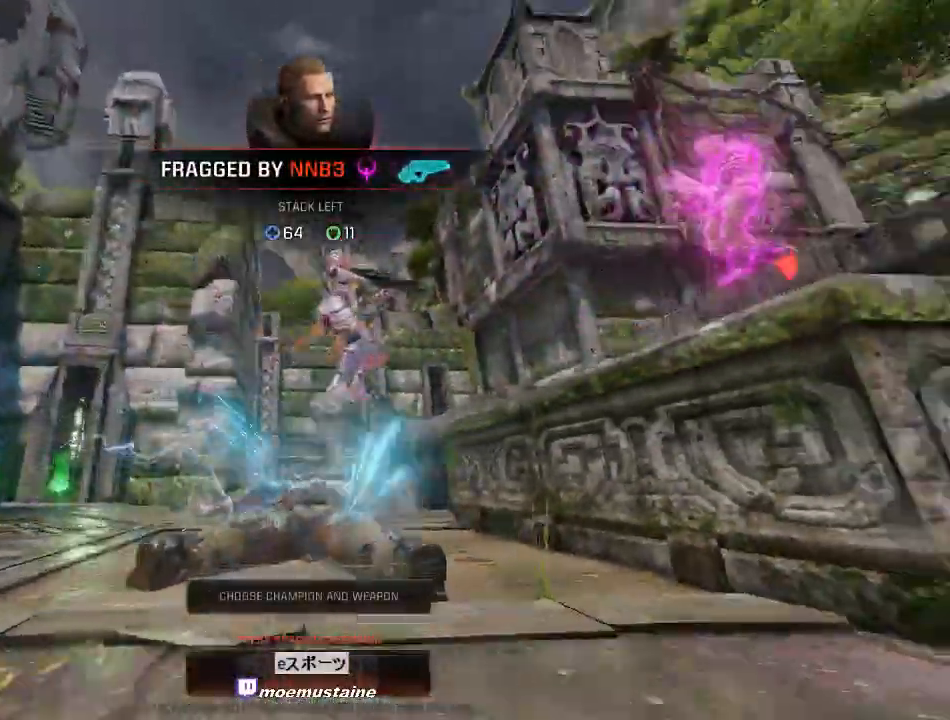
{"keys": [], "mouse": [], "events": []}
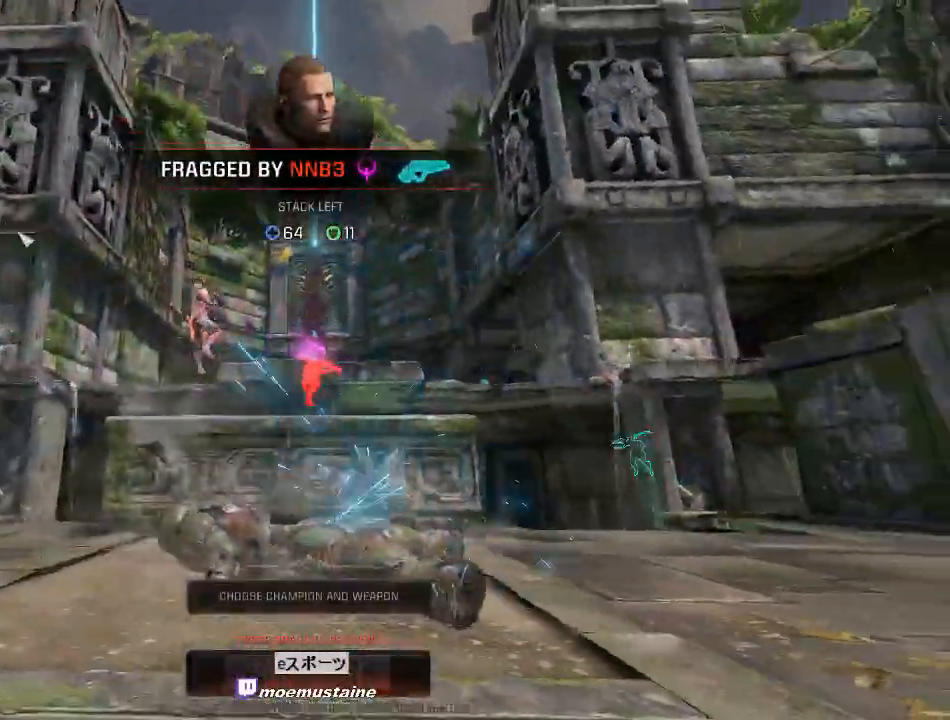
{"keys": [], "mouse": [], "events": []}
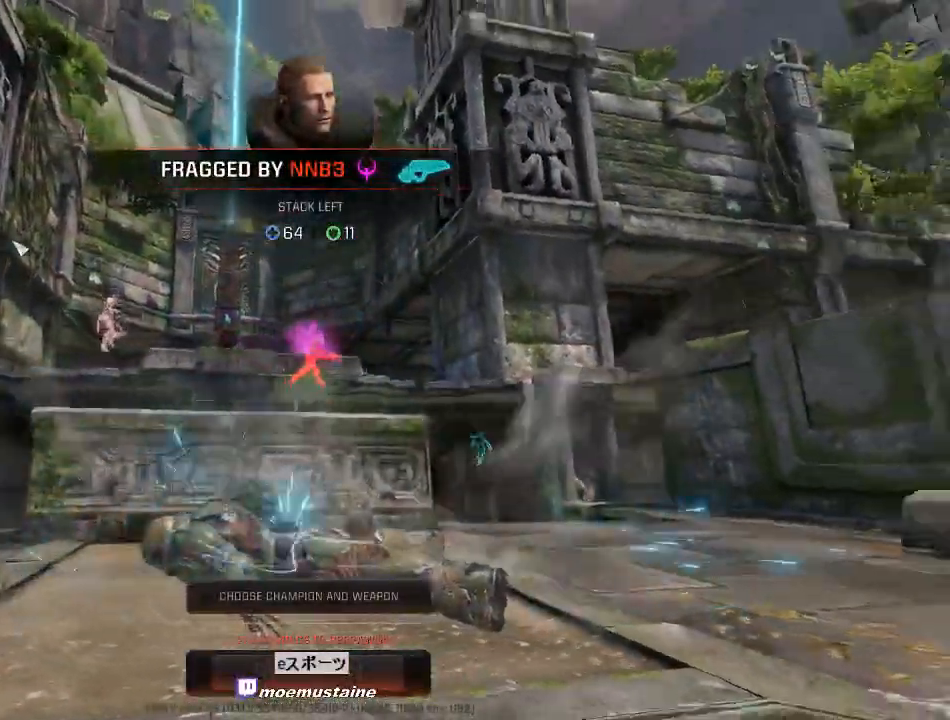
{"keys": [], "mouse": [], "events": []}
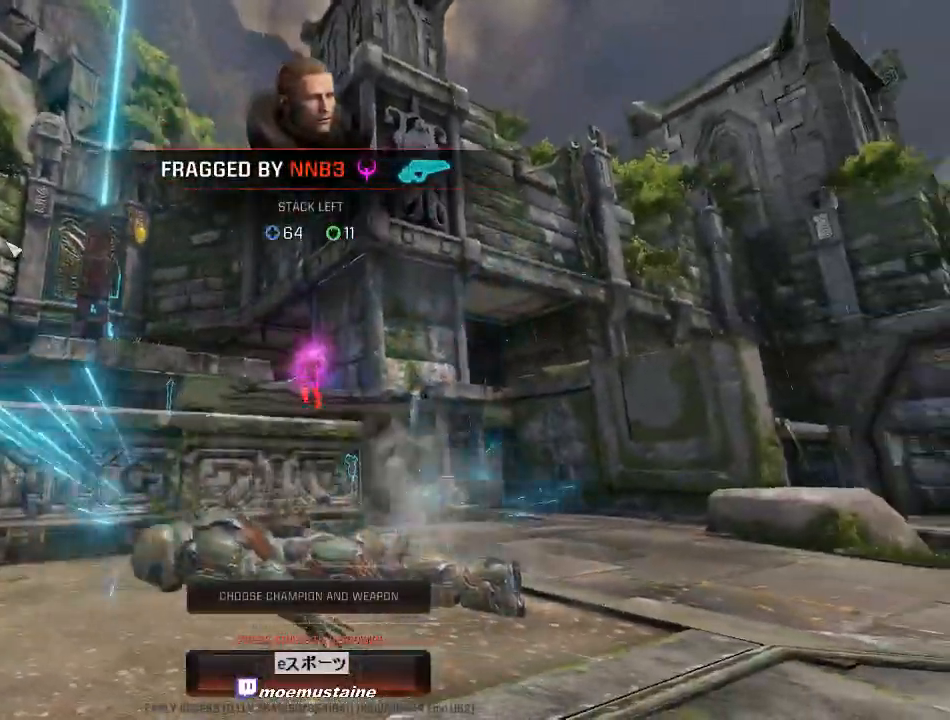
{"keys": [], "mouse": [], "events": [[333, "space", "down"], [450, "space", "up"]]}